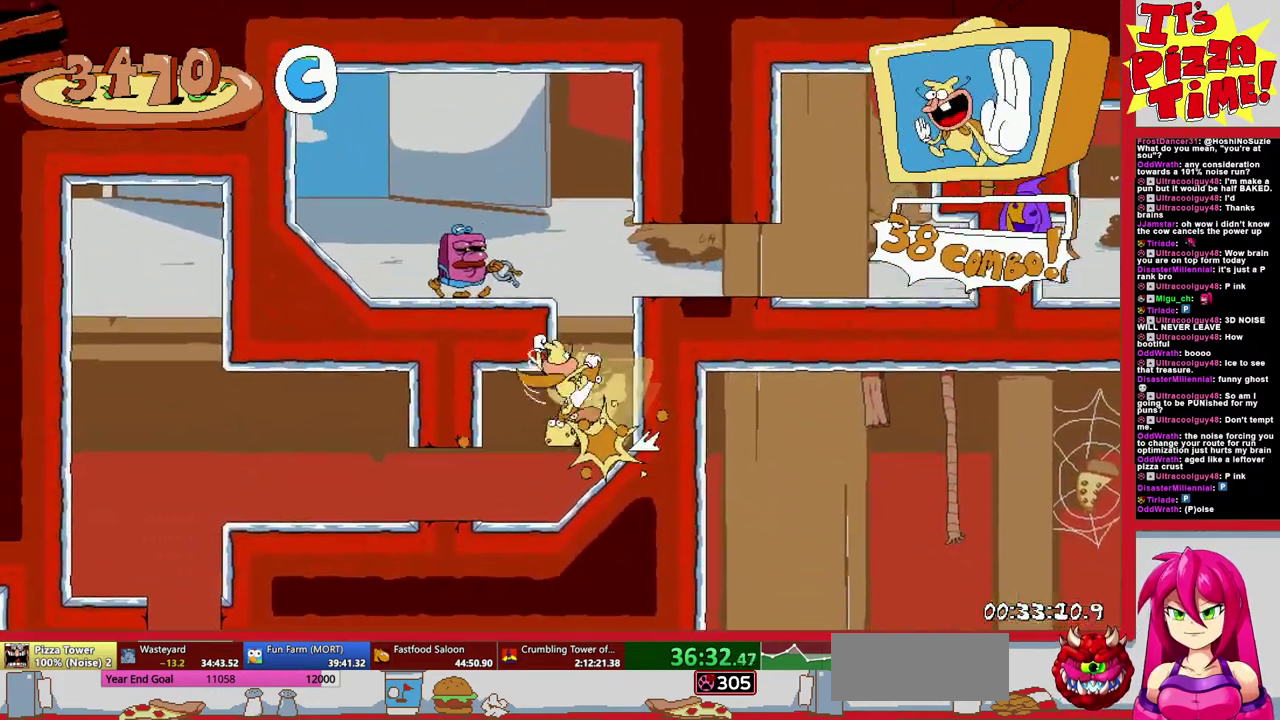
Gameplay with a controller (Nintendo layout); each line is a JSON object with the inputs held at the frame after it. "events" lists button and stick changes between this image and that frame as [ms after this image, input, new state], when the widget could be followed in between. Not read: L3 R2 R3.
{"buttons": ["Y", "R1", "DPAD_DOWN", "DPAD_RIGHT"], "events": [[150, "DPAD_LEFT", "up"], [217, "DPAD_RIGHT", "down"], [450, "Y", "down"]]}
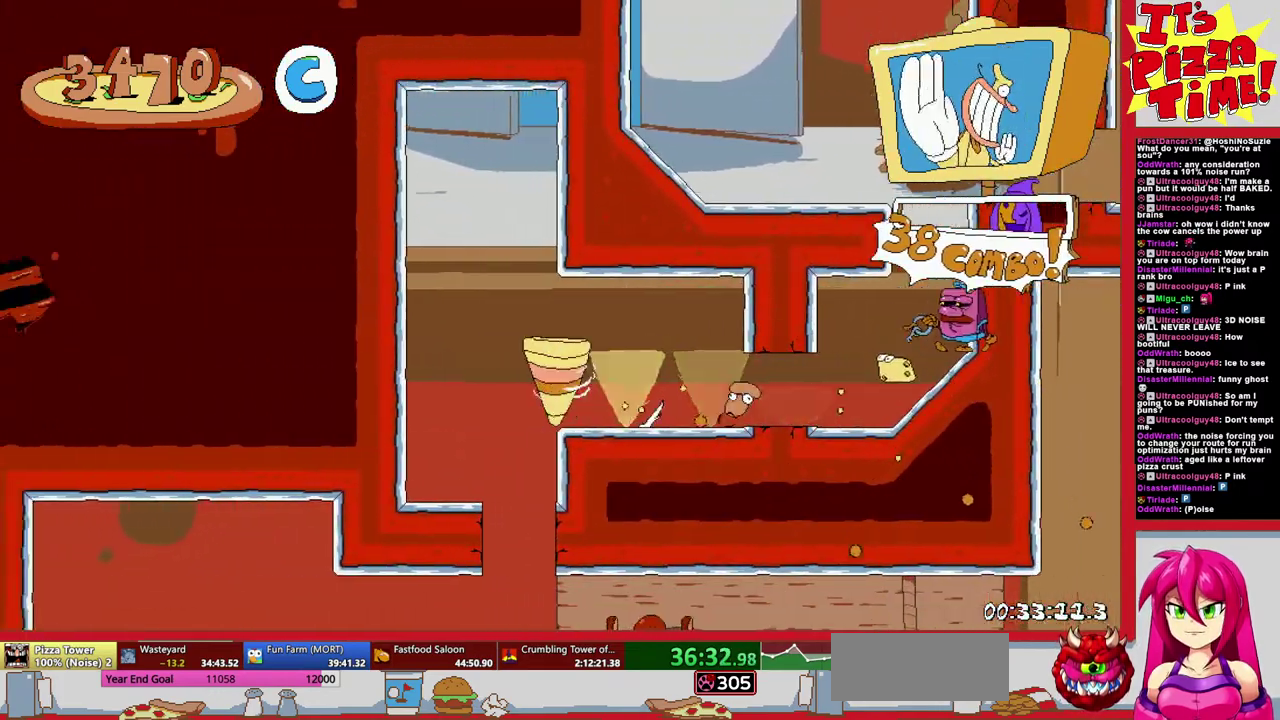
{"buttons": ["R1", "DPAD_RIGHT"], "events": [[33, "Y", "up"], [100, "DPAD_DOWN", "up"]]}
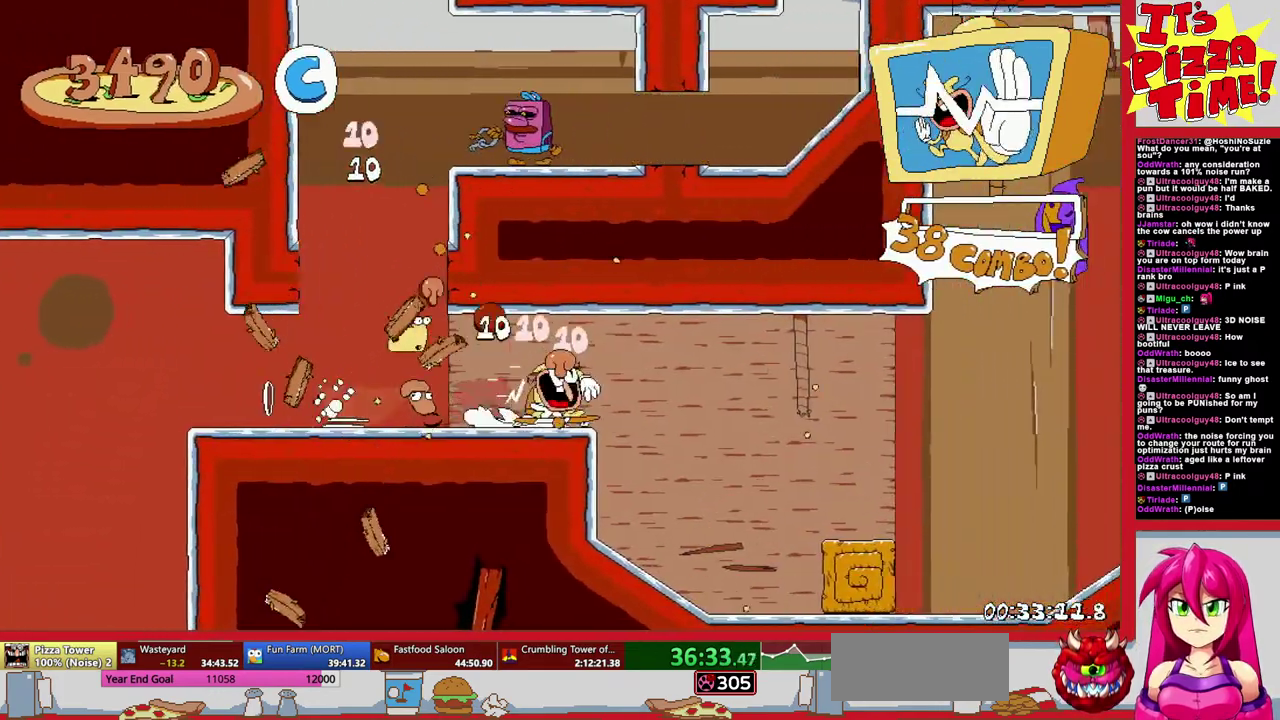
{"buttons": ["R1", "DPAD_RIGHT"], "events": []}
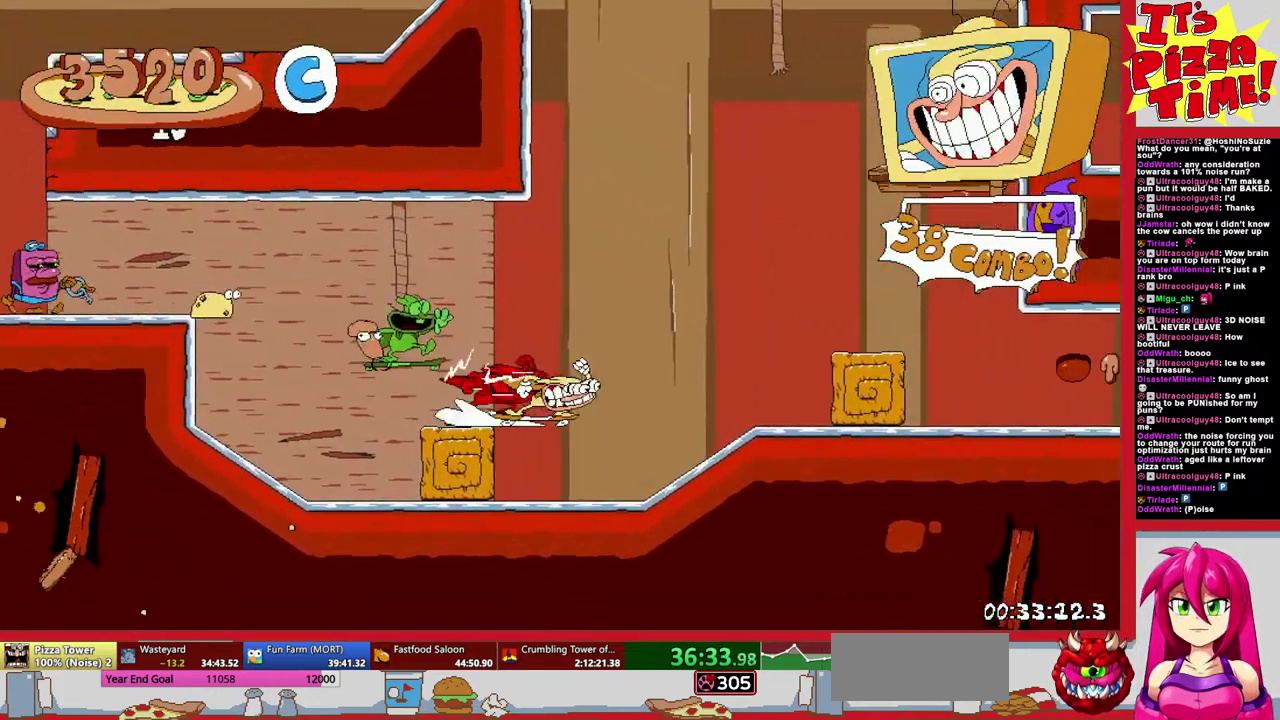
{"buttons": ["R1", "DPAD_RIGHT"], "events": []}
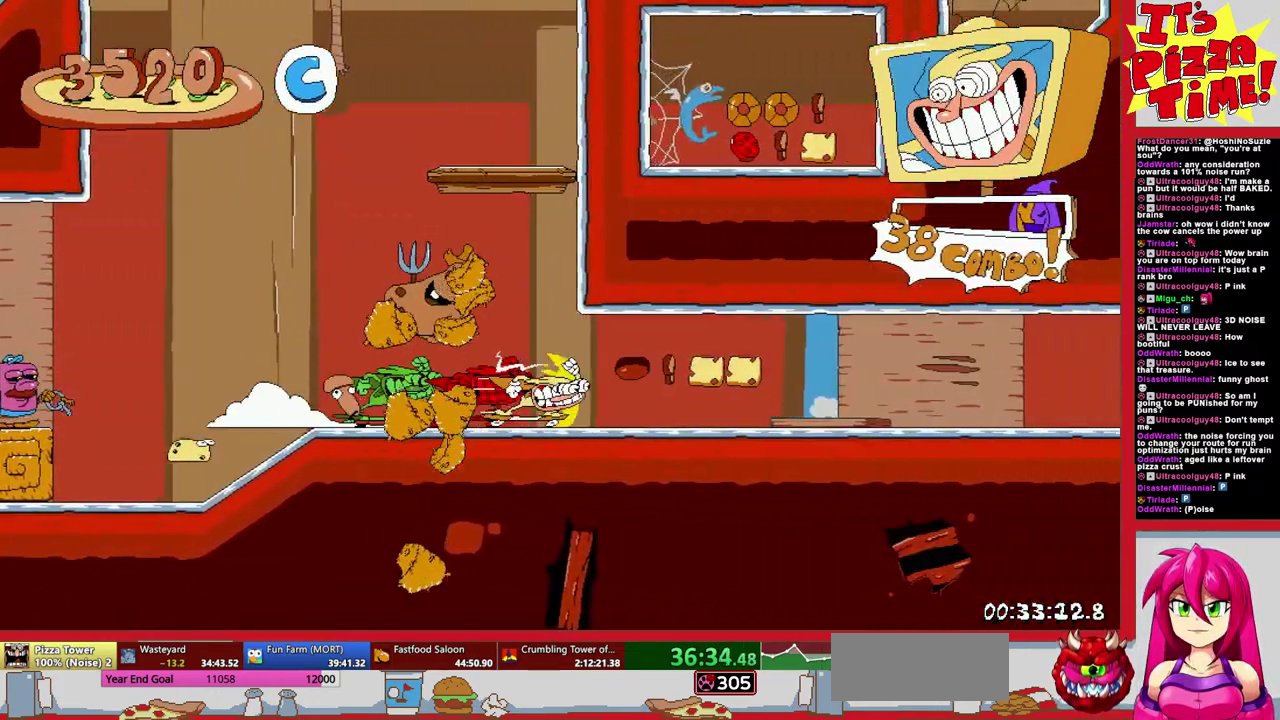
{"buttons": ["R1", "DPAD_RIGHT"], "events": []}
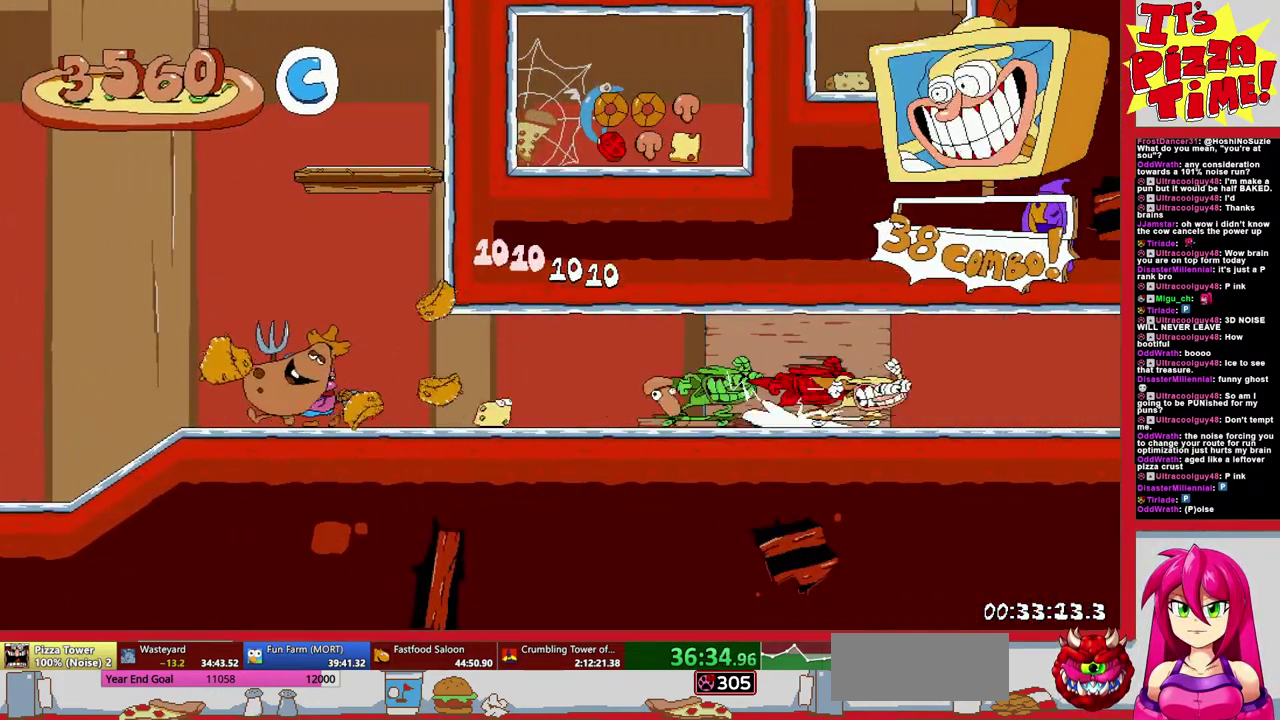
{"buttons": ["R1", "DPAD_DOWN", "DPAD_RIGHT"], "events": [[400, "DPAD_DOWN", "down"]]}
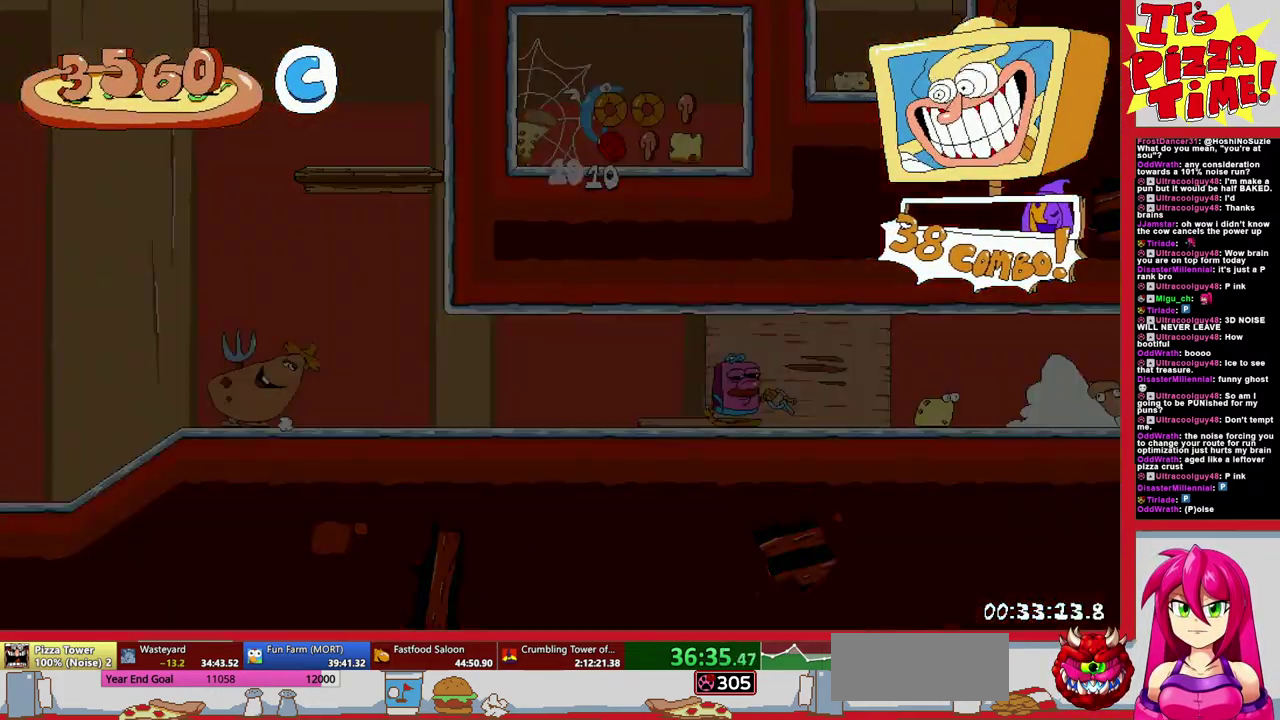
{"buttons": ["R1", "DPAD_RIGHT"], "events": [[250, "DPAD_DOWN", "up"]]}
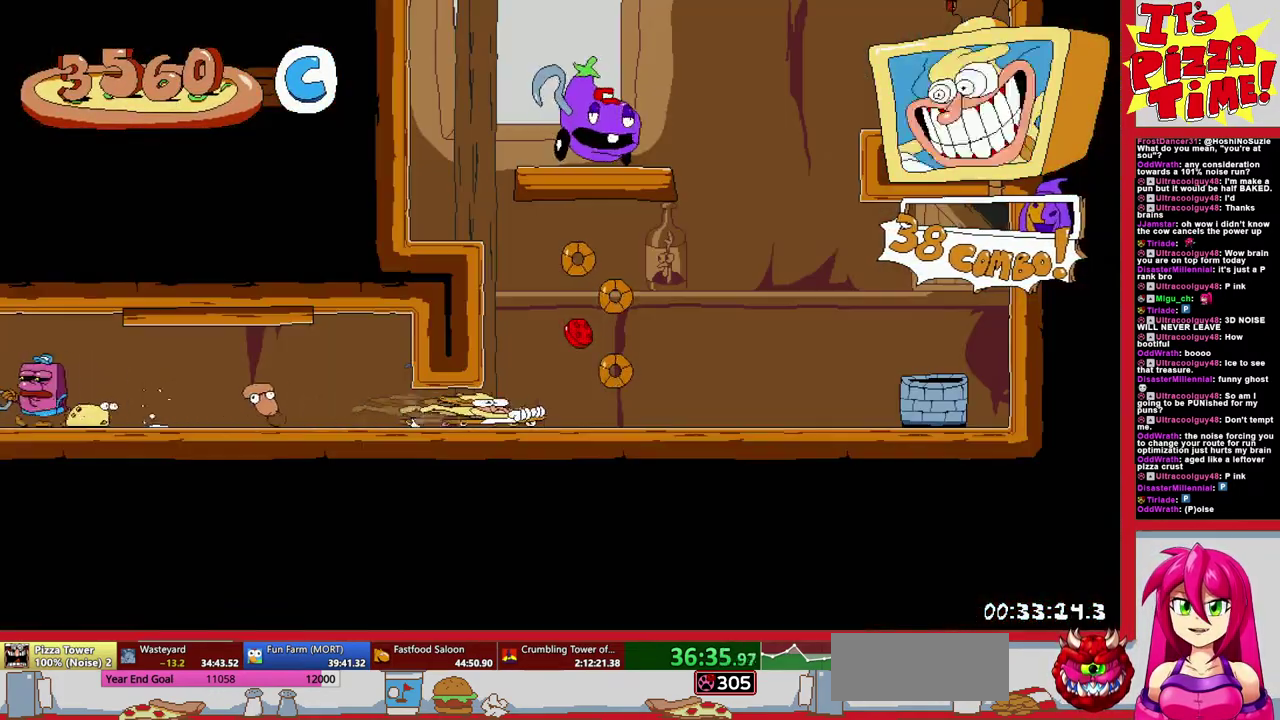
{"buttons": [], "events": [[83, "Y", "down"], [117, "DPAD_RIGHT", "up"], [167, "DPAD_LEFT", "down"], [167, "R1", "up"], [167, "Y", "up"], [267, "DPAD_LEFT", "up"]]}
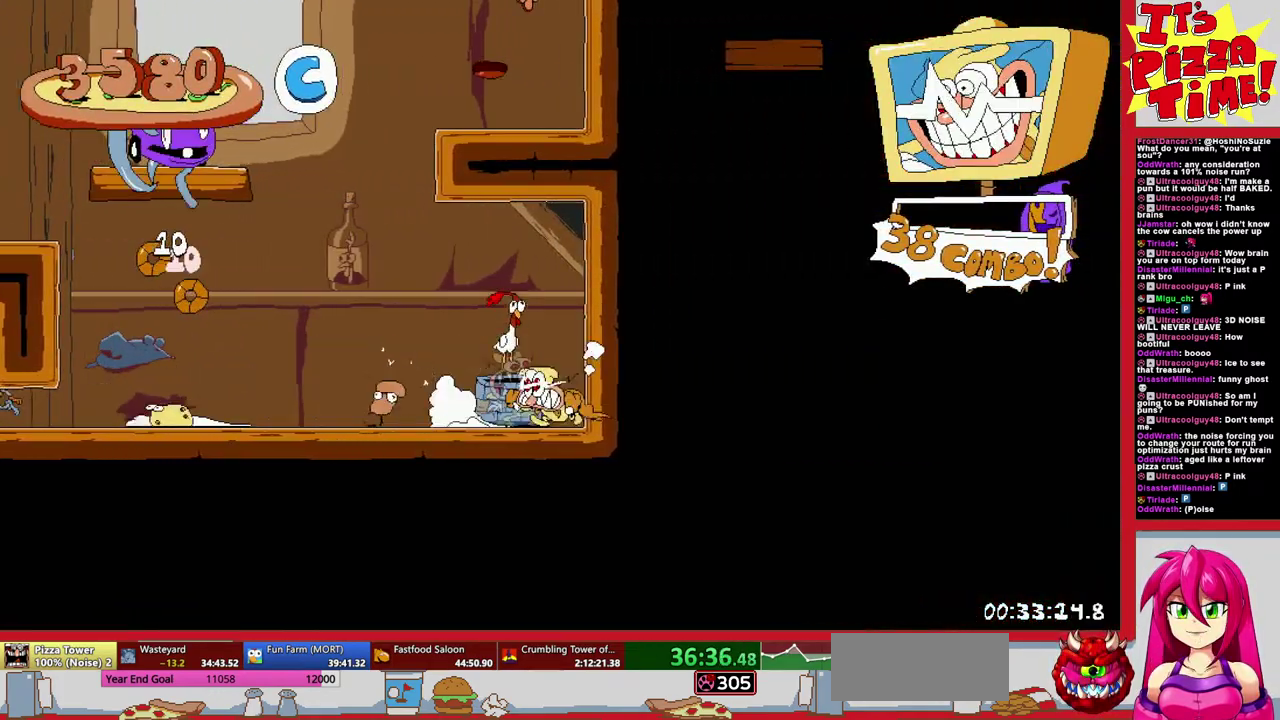
{"buttons": ["DPAD_LEFT"], "events": [[33, "DPAD_LEFT", "down"], [233, "B", "down"], [383, "Y", "down"], [433, "B", "up"], [433, "Y", "up"]]}
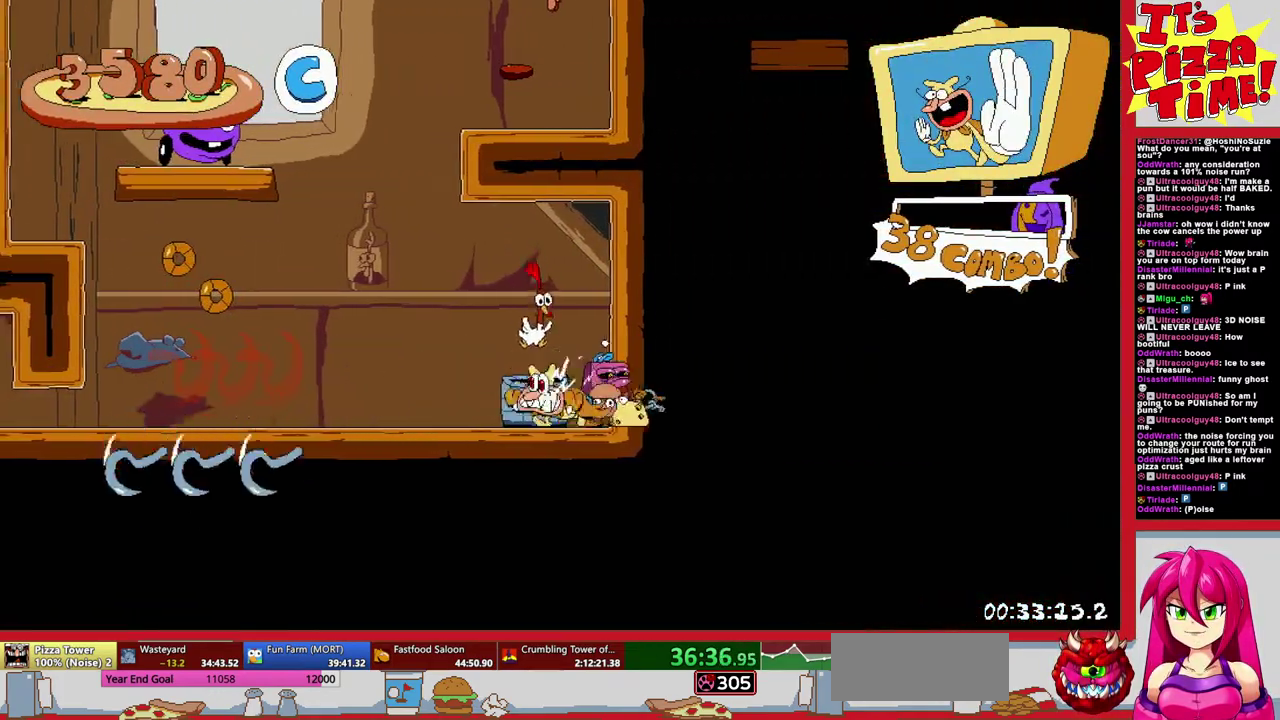
{"buttons": ["B", "DPAD_LEFT"], "events": [[383, "B", "down"]]}
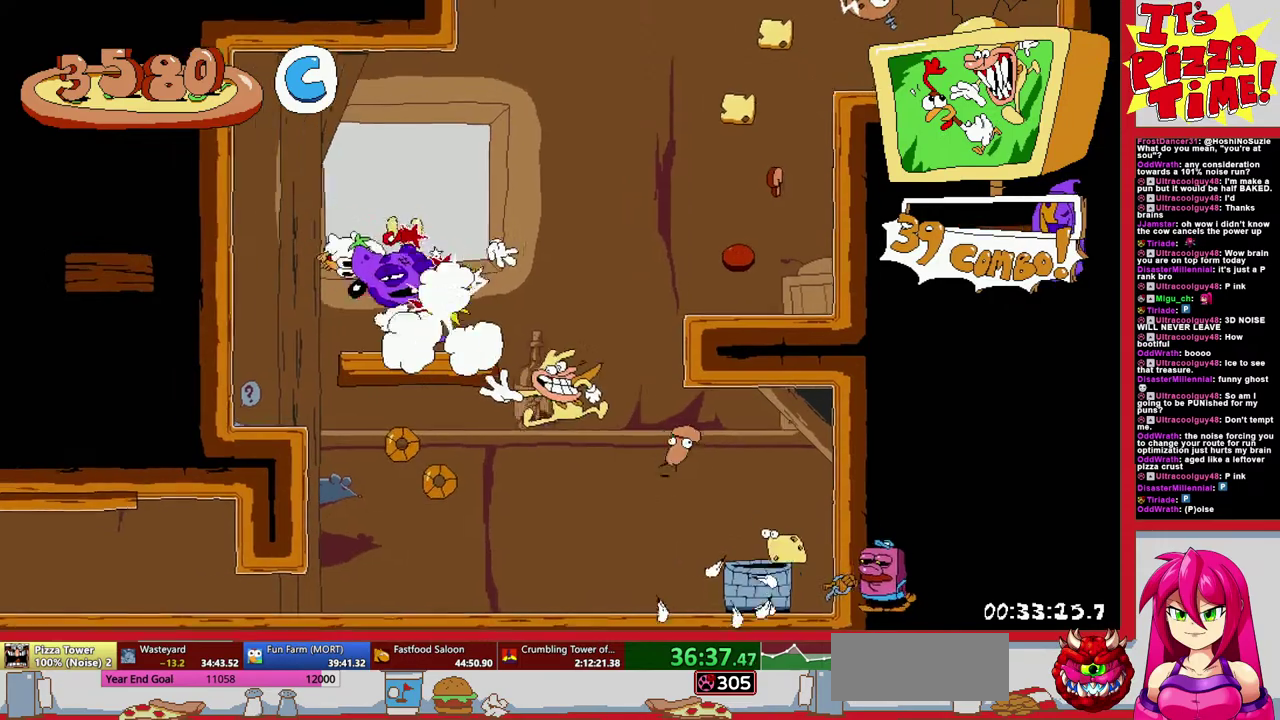
{"buttons": [], "events": [[117, "B", "up"], [183, "DPAD_LEFT", "up"], [250, "DPAD_RIGHT", "down"], [467, "DPAD_RIGHT", "up"]]}
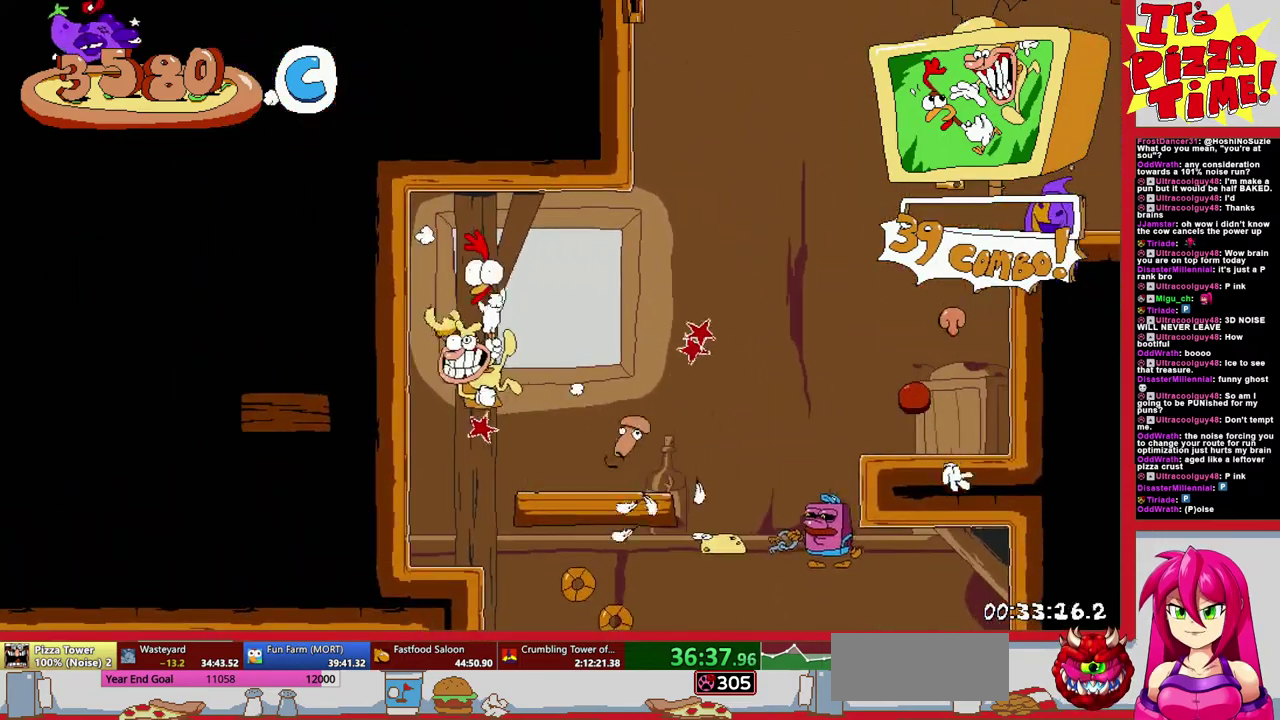
{"buttons": ["DPAD_RIGHT"], "events": [[50, "B", "down"], [133, "DPAD_RIGHT", "down"], [250, "B", "up"]]}
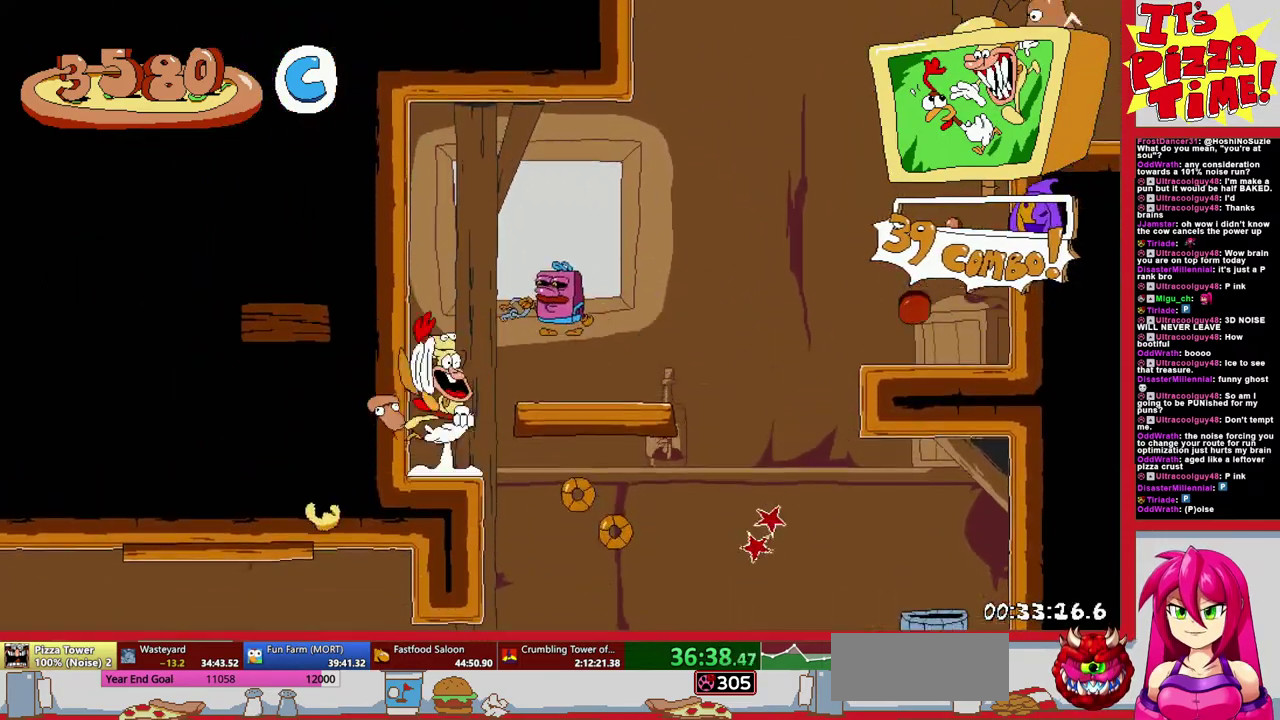
{"buttons": ["DPAD_RIGHT"], "events": [[50, "B", "down"], [250, "Y", "down"], [333, "Y", "up"], [417, "B", "up"]]}
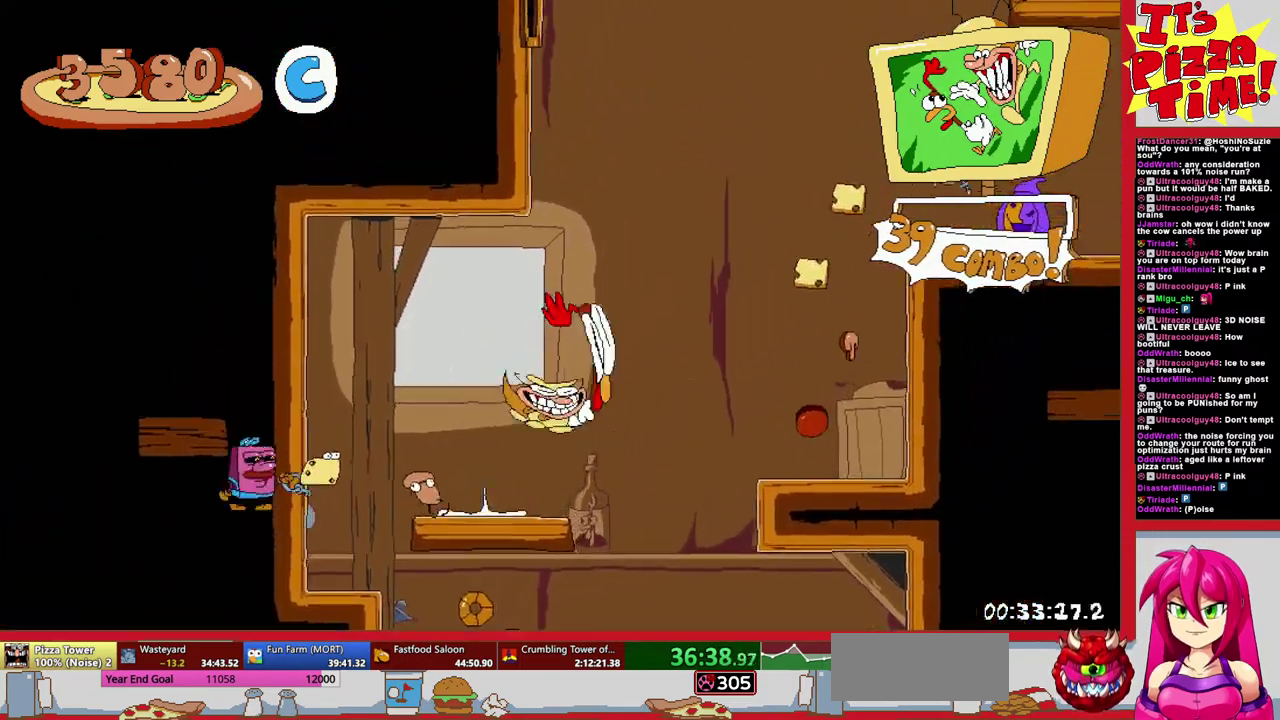
{"buttons": ["B", "DPAD_RIGHT"], "events": [[200, "B", "down"]]}
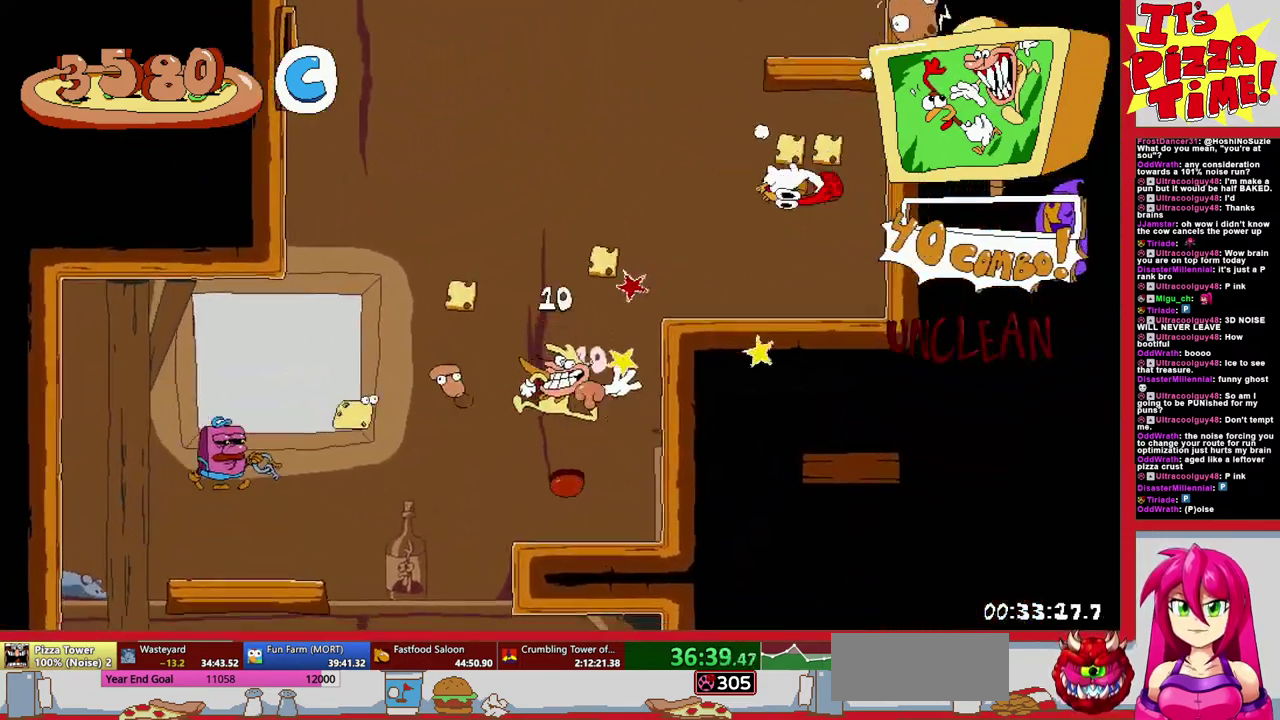
{"buttons": ["B", "DPAD_RIGHT"], "events": [[83, "B", "up"], [83, "DPAD_RIGHT", "up"], [100, "DPAD_LEFT", "down"], [200, "B", "down"], [333, "DPAD_LEFT", "up"], [433, "DPAD_RIGHT", "down"], [450, "B", "up"], [500, "B", "down"]]}
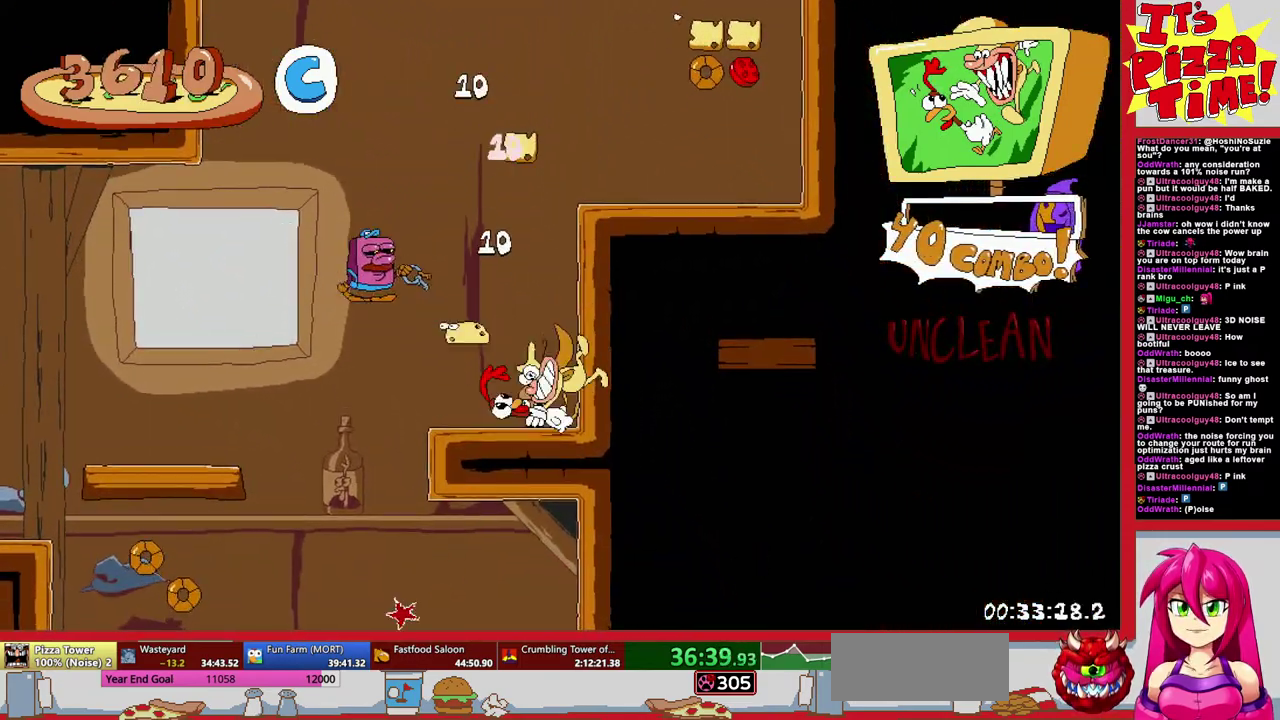
{"buttons": ["B"], "events": [[233, "B", "up"], [467, "DPAD_RIGHT", "up"], [500, "B", "down"]]}
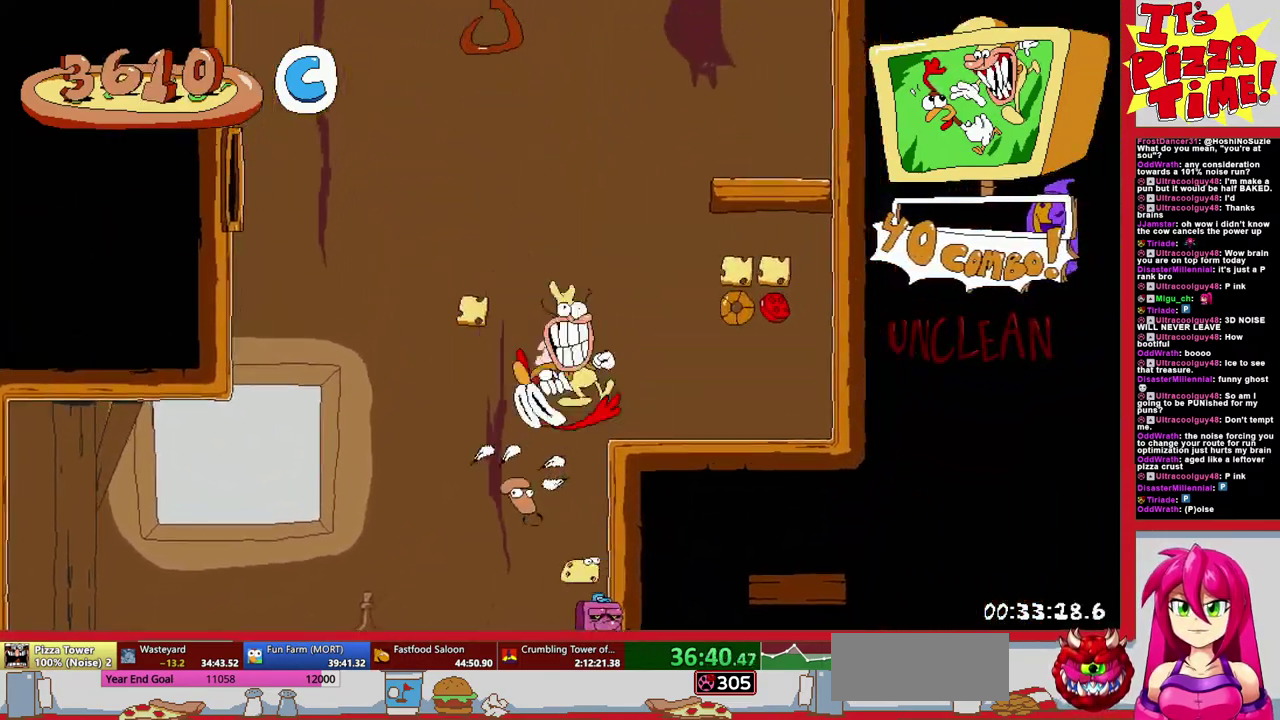
{"buttons": ["B", "DPAD_LEFT"], "events": [[33, "DPAD_LEFT", "down"], [133, "DPAD_LEFT", "up"], [283, "B", "up"], [333, "B", "down"], [383, "DPAD_LEFT", "down"]]}
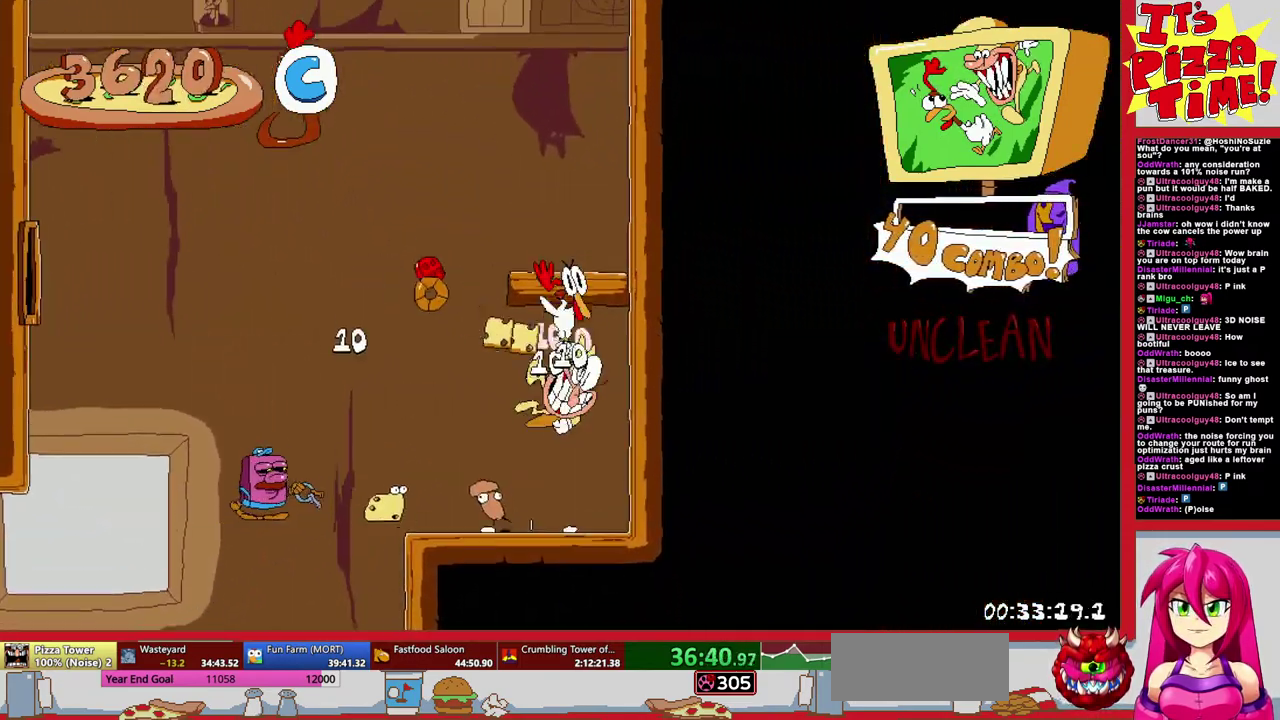
{"buttons": ["DPAD_LEFT"], "events": [[17, "Y", "down"], [167, "Y", "up"], [283, "B", "up"]]}
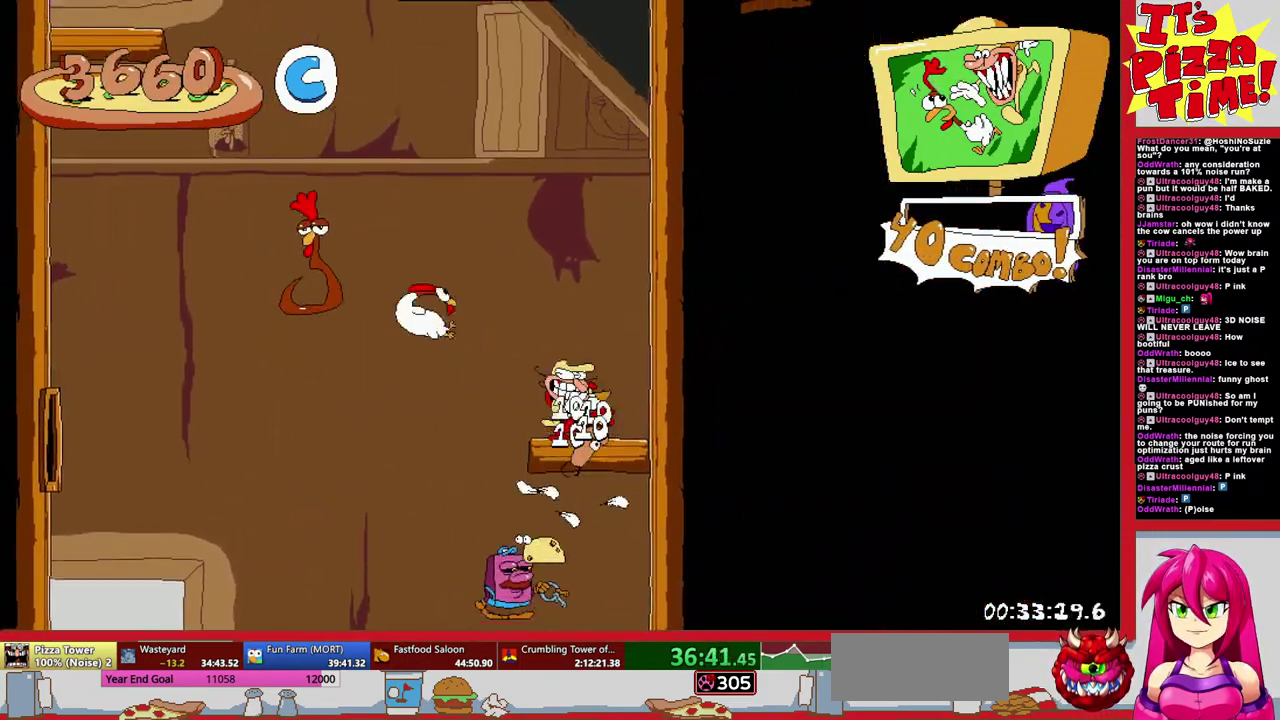
{"buttons": ["DPAD_LEFT"], "events": [[67, "B", "down"], [350, "B", "up"]]}
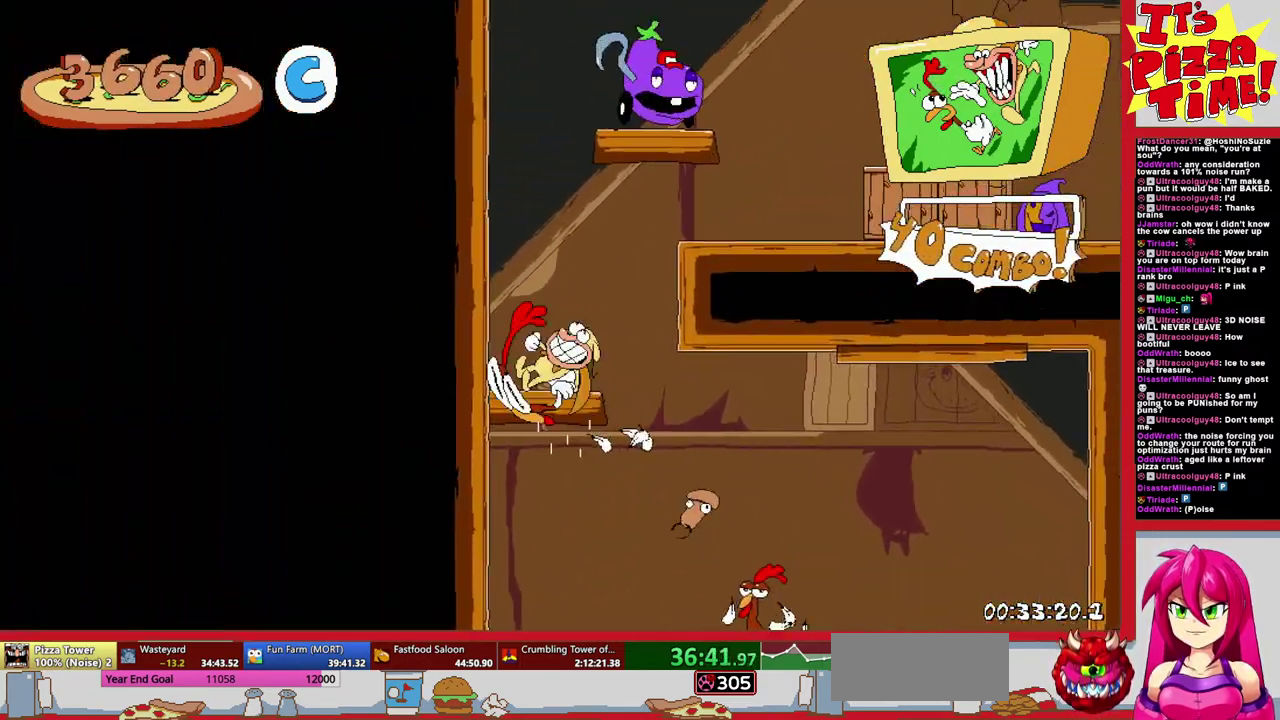
{"buttons": ["B", "DPAD_RIGHT"], "events": [[100, "DPAD_LEFT", "up"], [150, "B", "down"], [350, "B", "up"], [417, "B", "down"], [433, "DPAD_RIGHT", "down"]]}
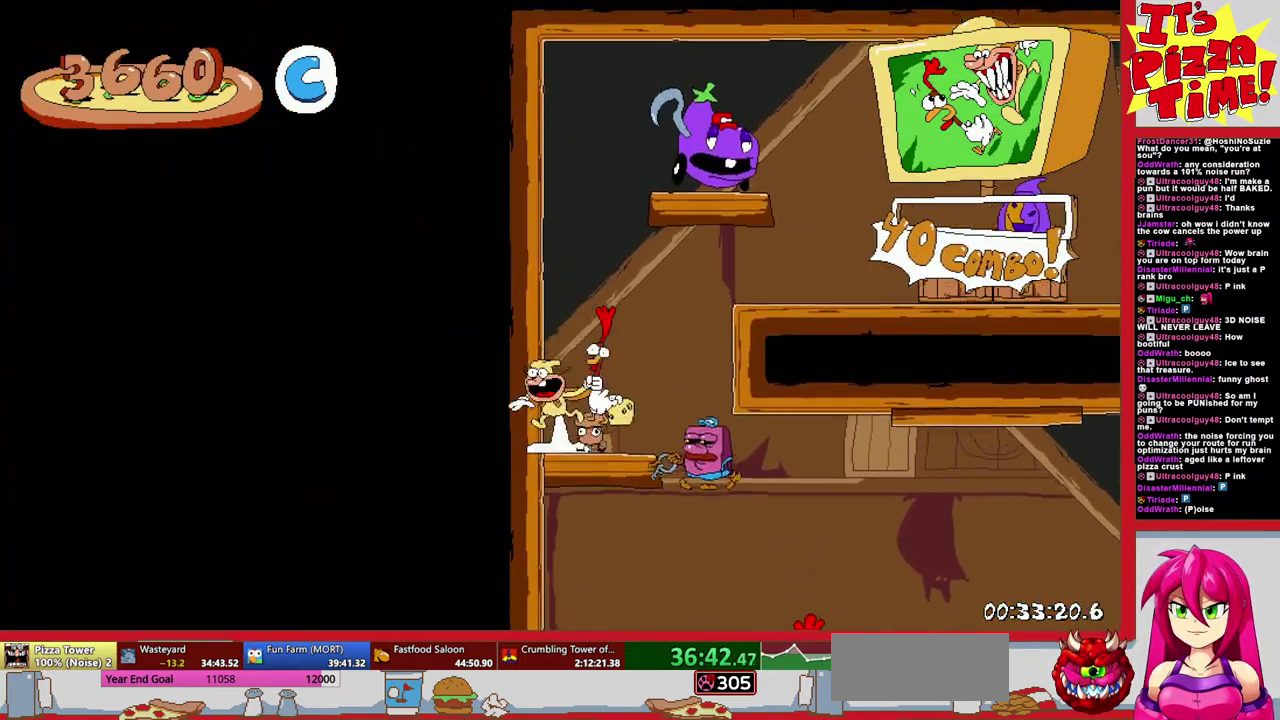
{"buttons": ["DPAD_RIGHT"], "events": [[17, "Y", "down"], [117, "Y", "up"], [500, "B", "up"]]}
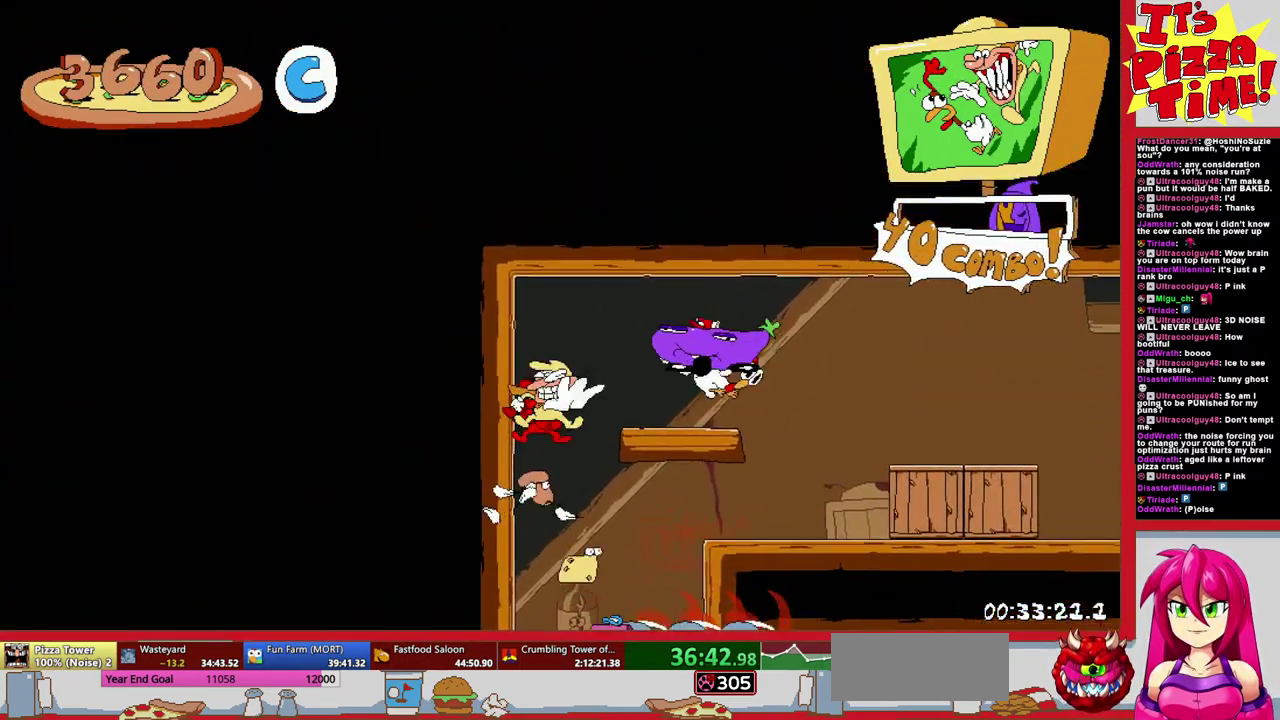
{"buttons": ["DPAD_RIGHT"], "events": [[283, "B", "down"], [383, "B", "up"]]}
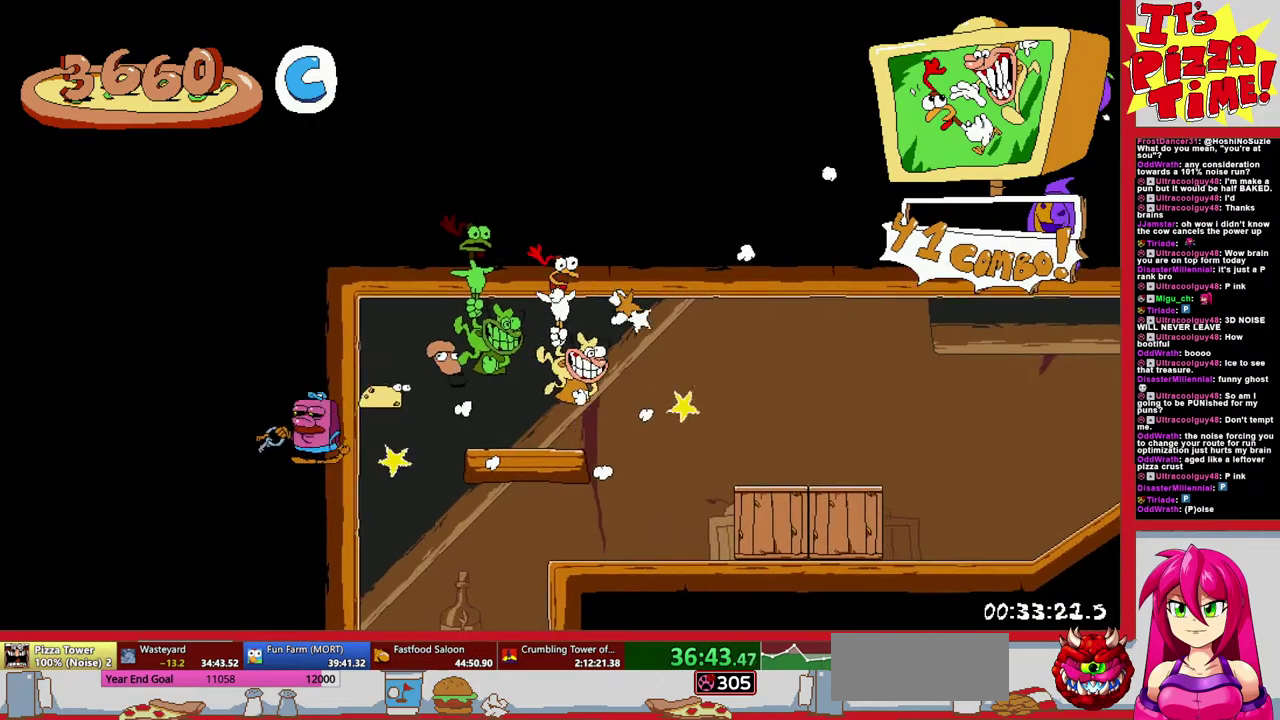
{"buttons": ["B", "DPAD_RIGHT"], "events": [[250, "B", "down"]]}
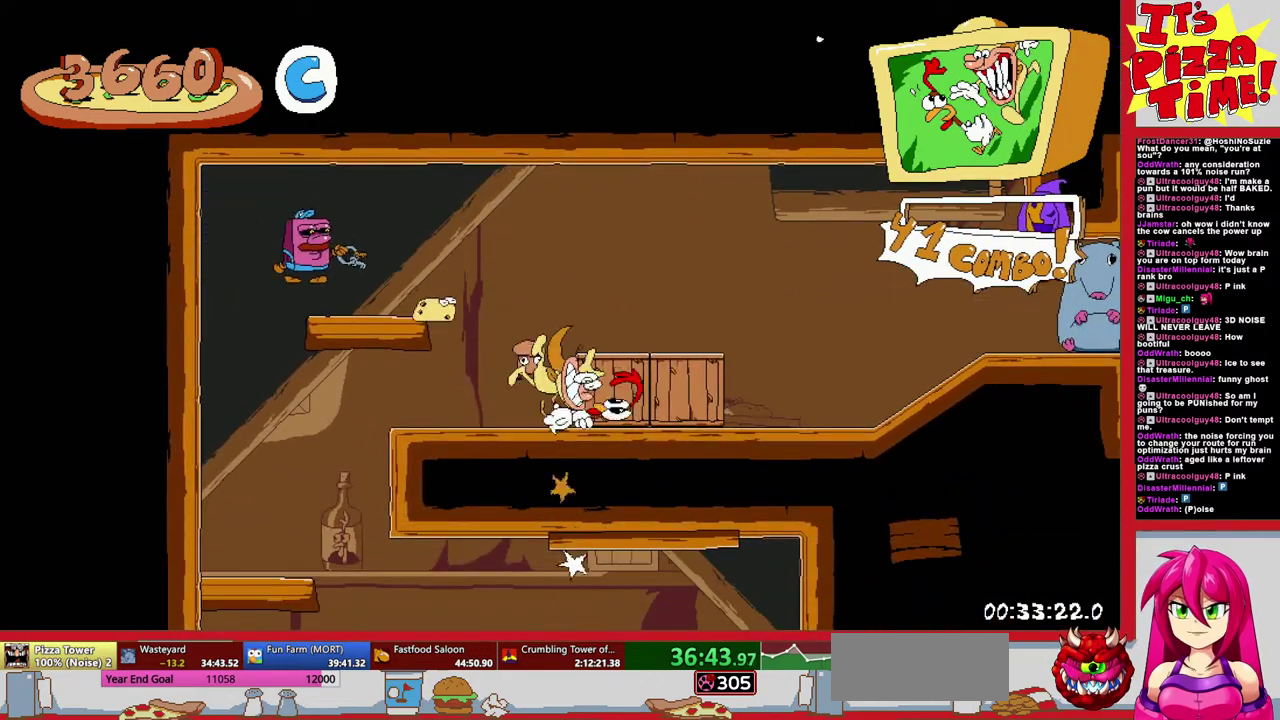
{"buttons": ["R1", "DPAD_RIGHT"], "events": [[17, "Y", "down"], [200, "Y", "up"], [317, "B", "up"], [467, "R1", "down"]]}
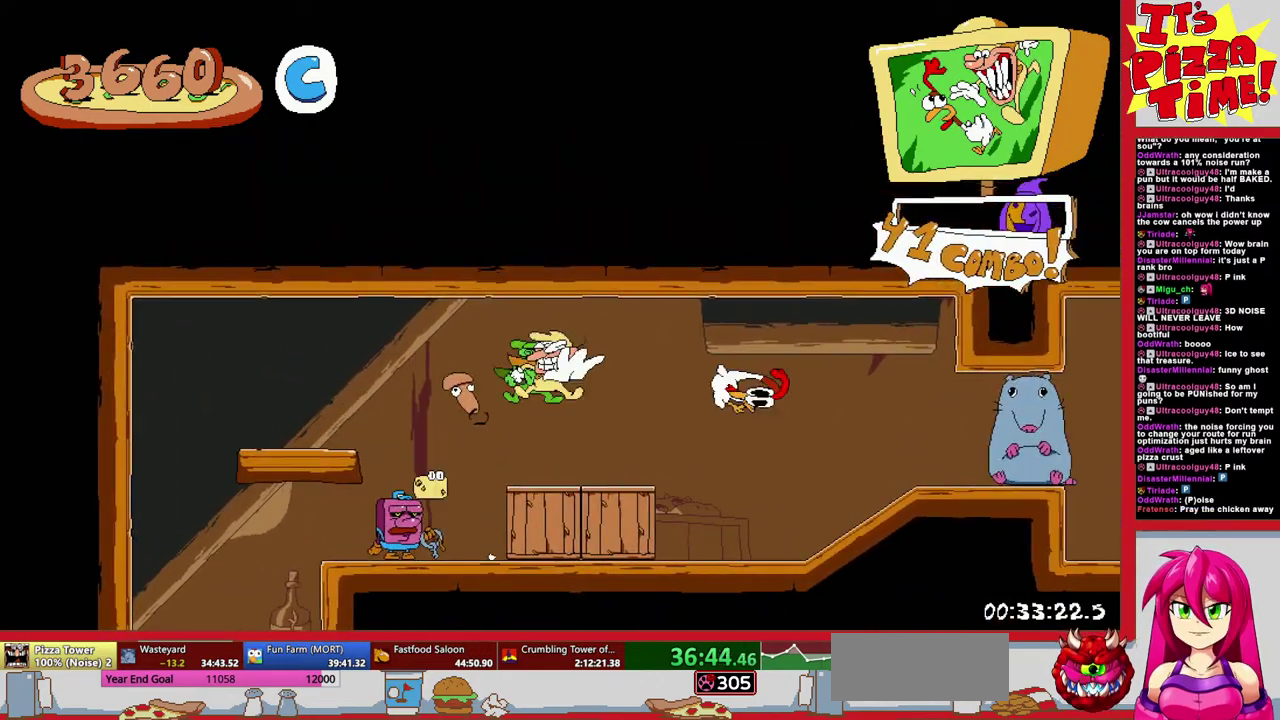
{"buttons": ["R1", "DPAD_RIGHT"], "events": []}
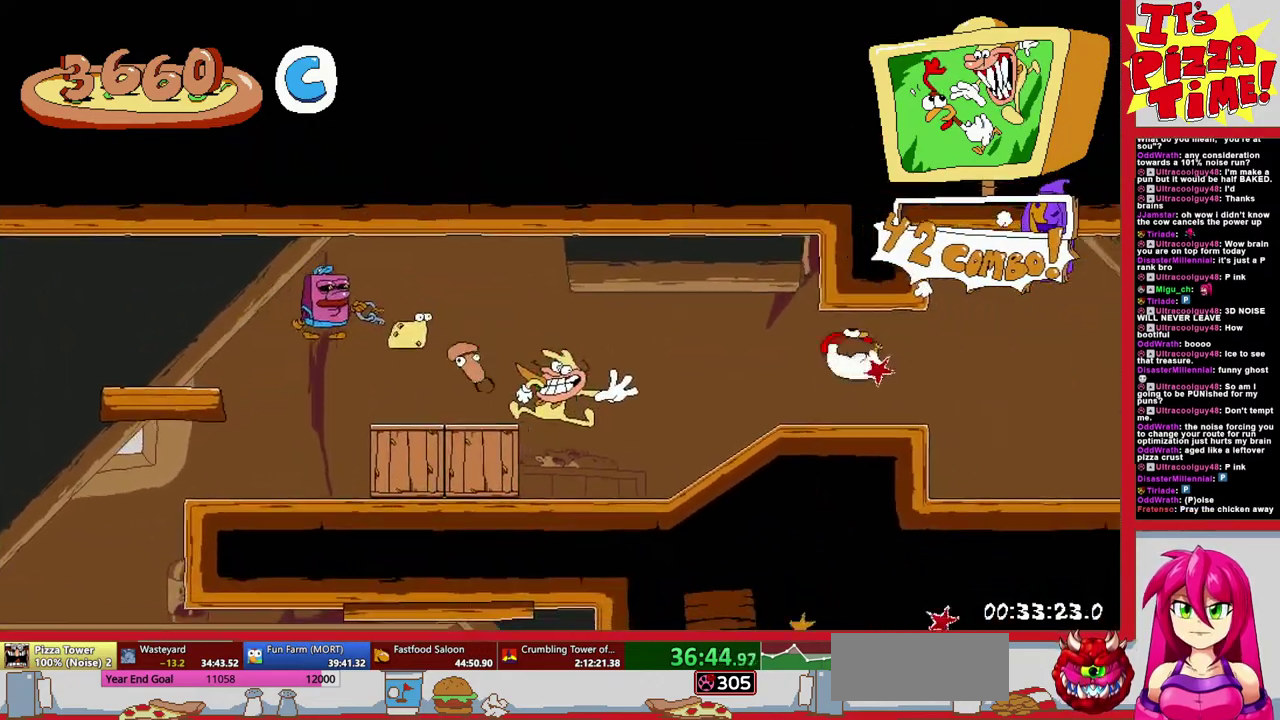
{"buttons": ["R1", "DPAD_RIGHT"], "events": []}
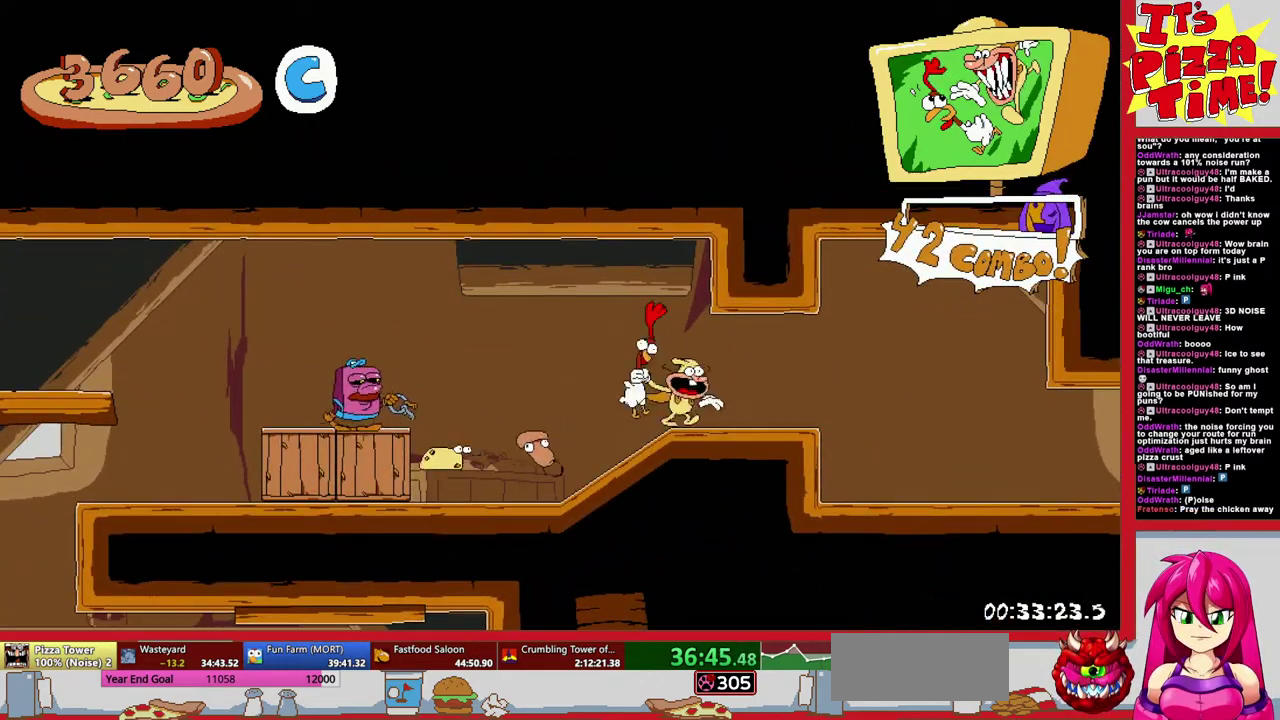
{"buttons": ["DPAD_RIGHT"], "events": [[367, "R1", "up"]]}
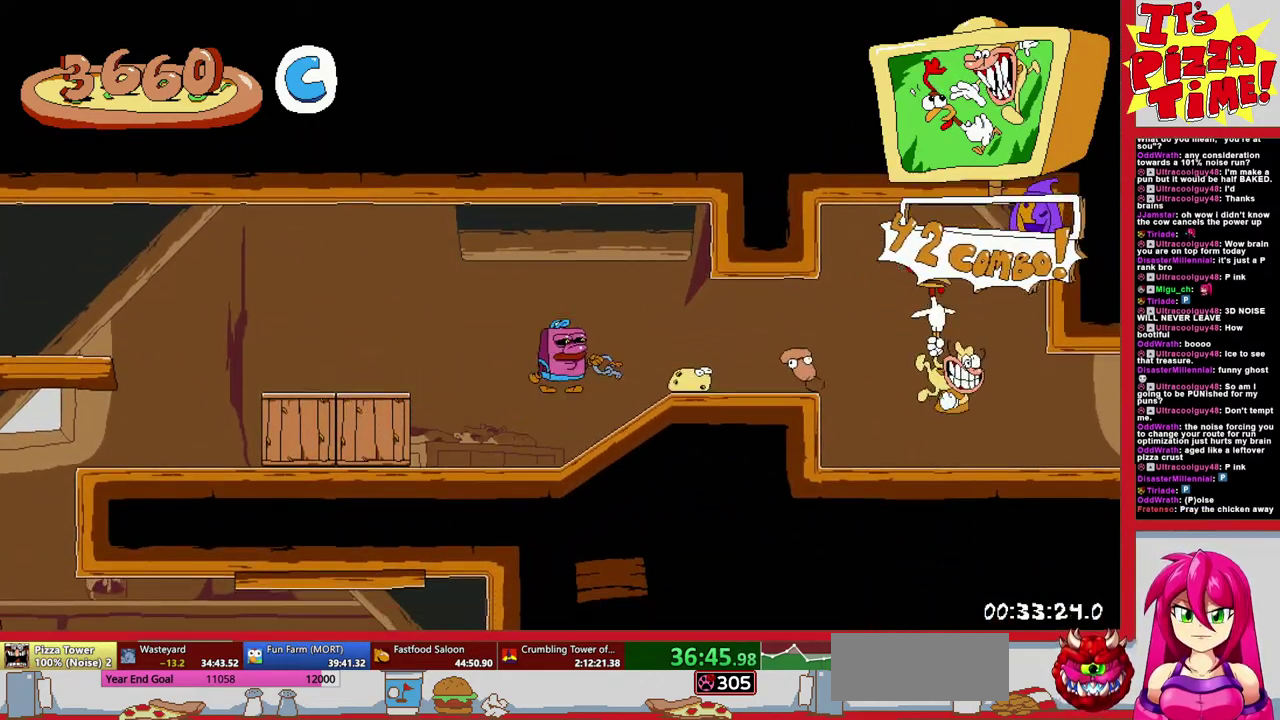
{"buttons": ["DPAD_RIGHT"], "events": []}
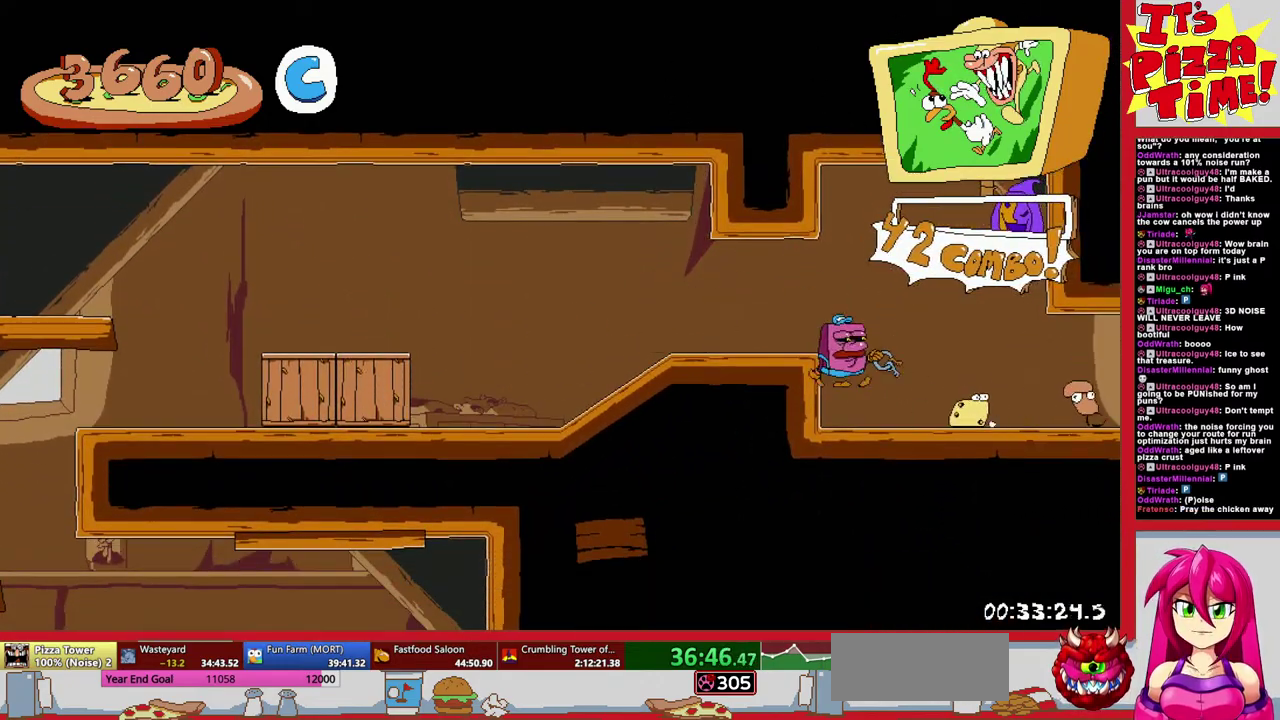
{"buttons": ["DPAD_RIGHT"], "events": [[183, "B", "down"], [433, "B", "up"]]}
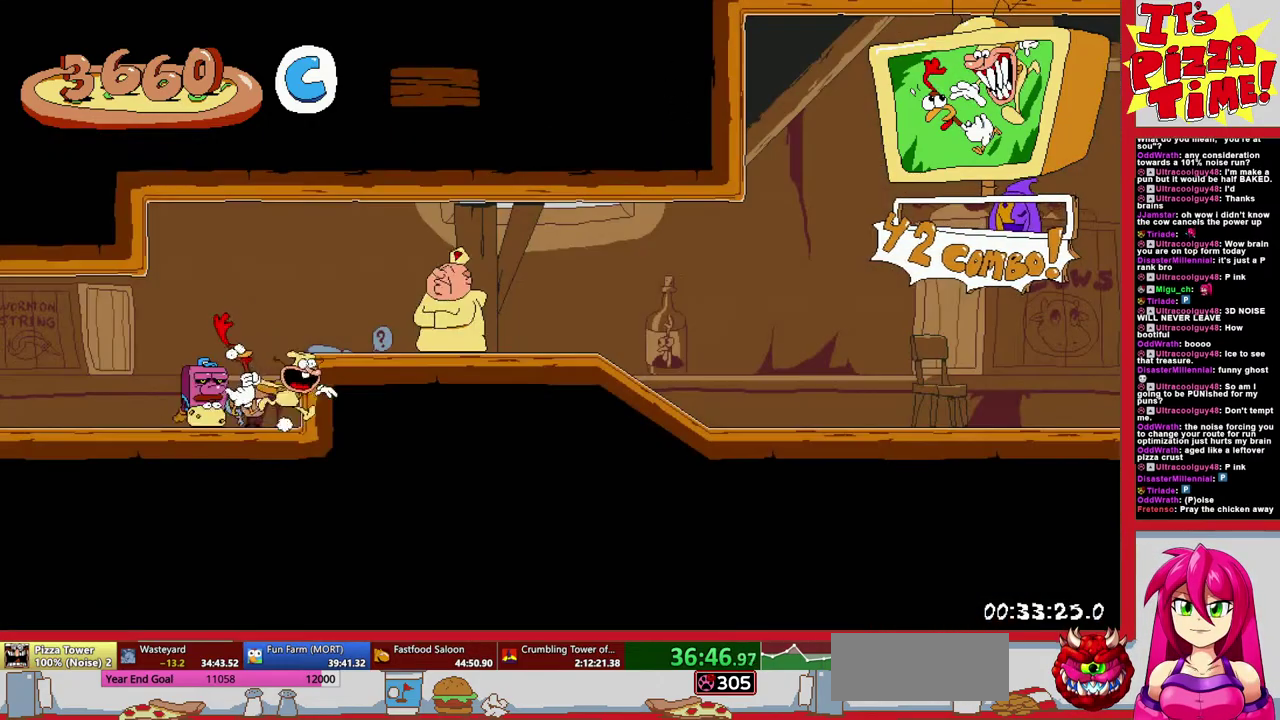
{"buttons": ["R1", "DPAD_RIGHT"], "events": [[133, "R1", "down"]]}
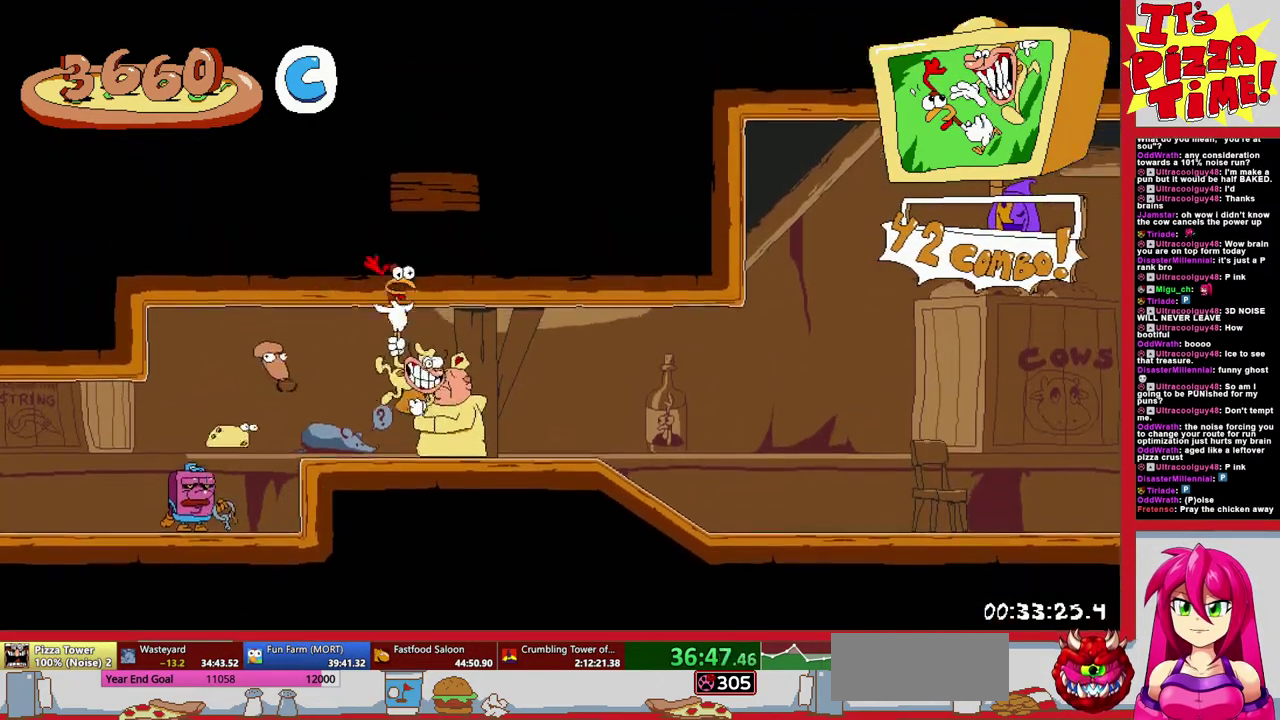
{"buttons": ["R1", "DPAD_RIGHT"], "events": []}